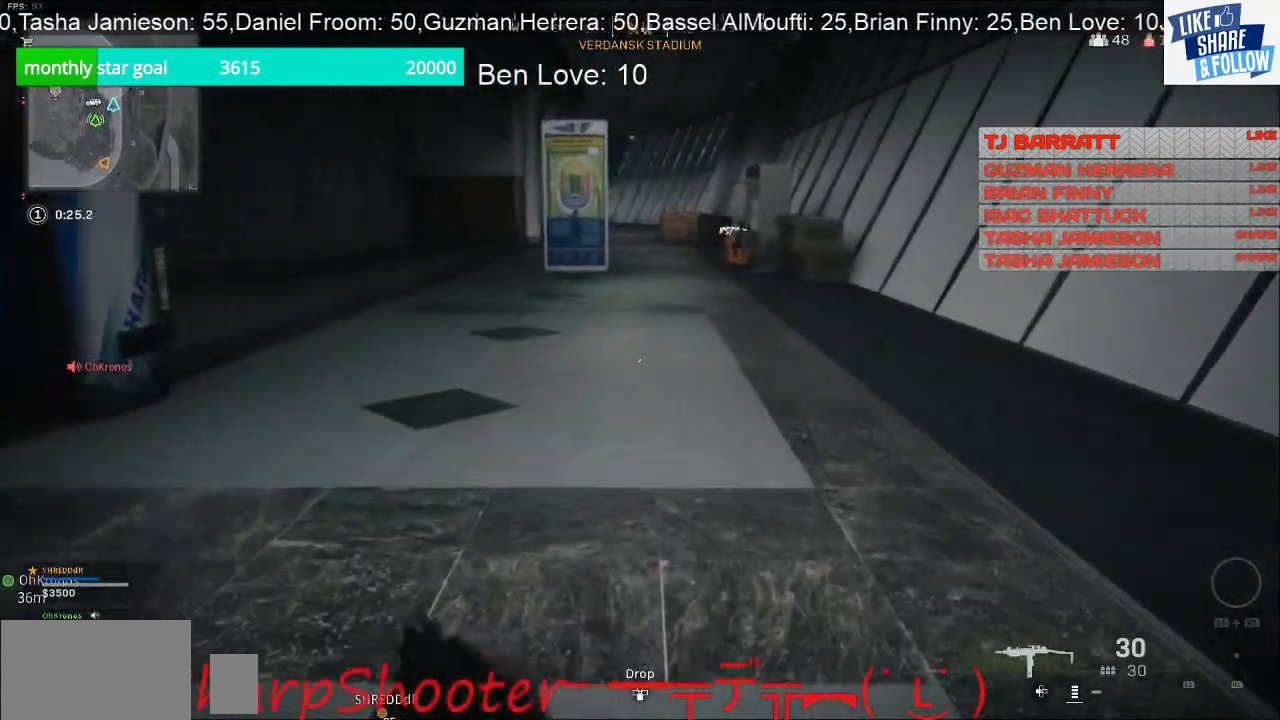
Gameplay with a controller (PlayStation layout); each line is a JSON object with the inputs held at the frame after it. "events" lists button and stick changes between this image and that frame as [ms after this image, input, new state], when the widget could be followed in between. Not read: L3.
{"buttons": [], "left_stick": "up", "right_stick": "left", "events": [[33, "right_stick", "right"], [100, "right_stick", "down-right"], [267, "right_stick", "center"], [367, "right_stick", "left"]]}
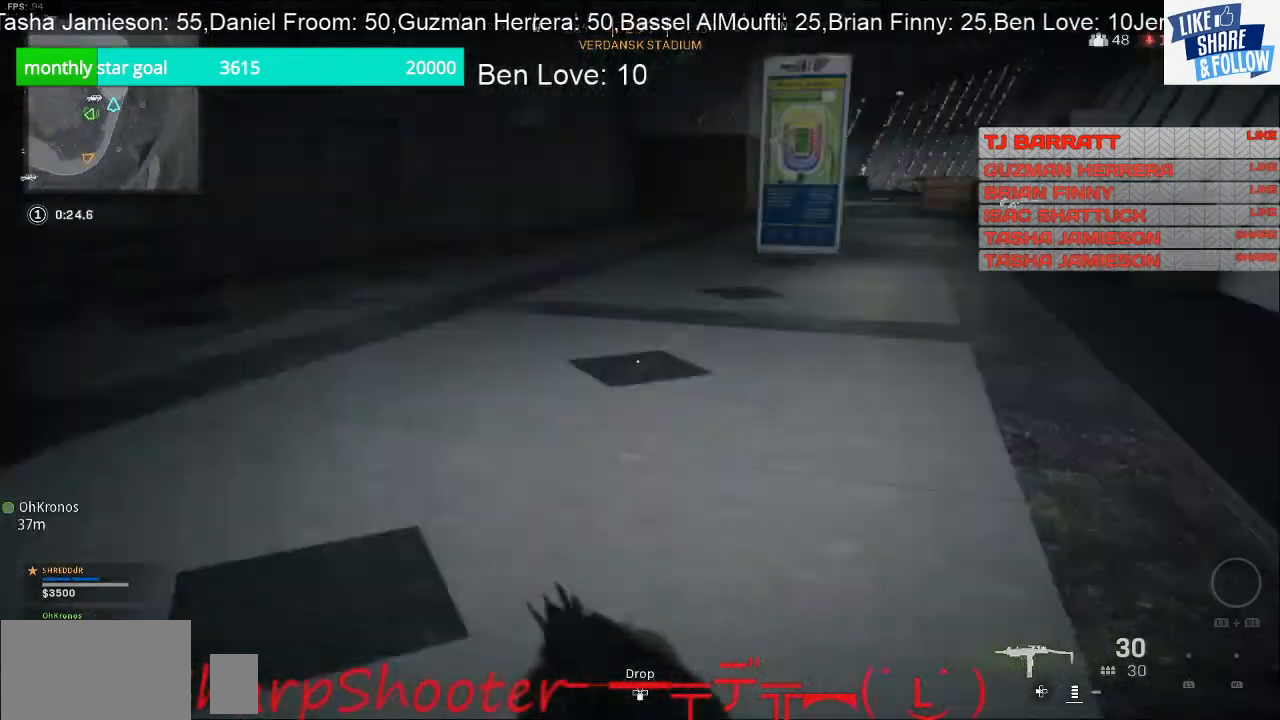
{"buttons": [], "left_stick": "up-right", "right_stick": "left", "events": [[33, "right_stick", "up-left"], [133, "left_stick", "up-right"], [300, "right_stick", "left"]]}
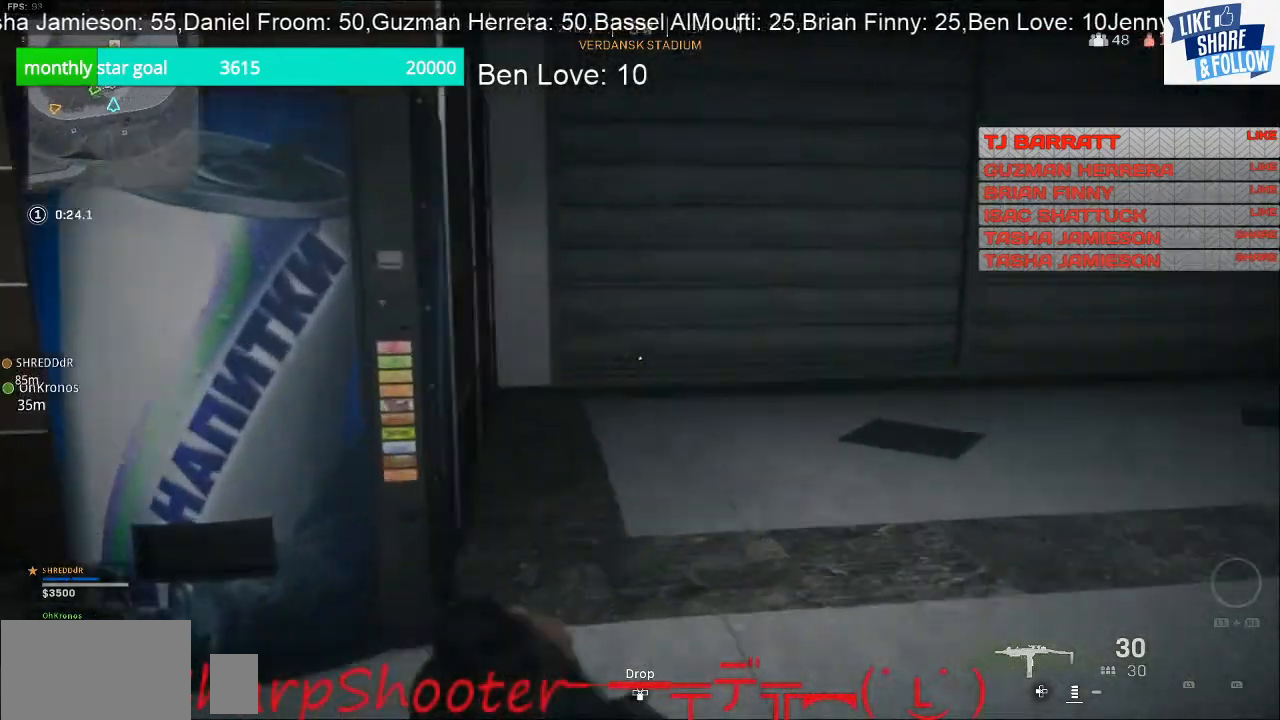
{"buttons": [], "left_stick": "up", "right_stick": "right", "events": [[133, "right_stick", "center"], [267, "right_stick", "right"], [300, "left_stick", "up"]]}
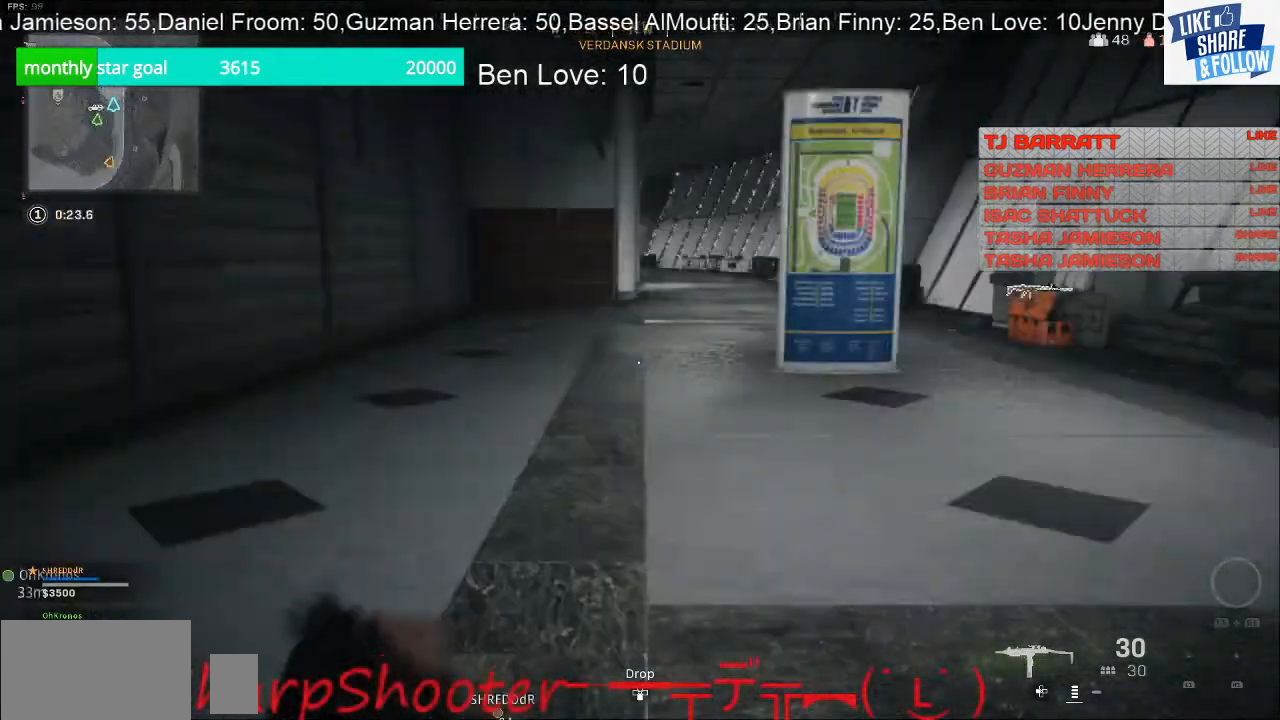
{"buttons": [], "left_stick": "up", "right_stick": "center", "events": [[167, "right_stick", "center"]]}
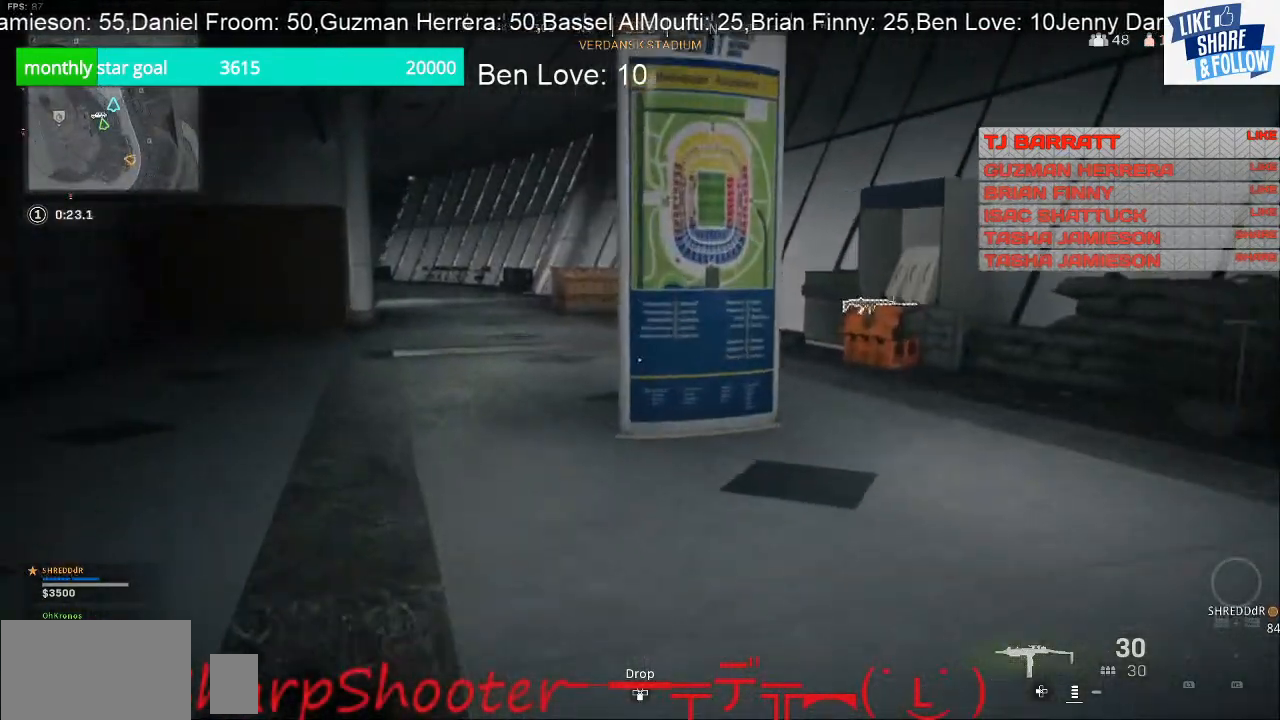
{"buttons": [], "left_stick": "up", "right_stick": "center", "events": []}
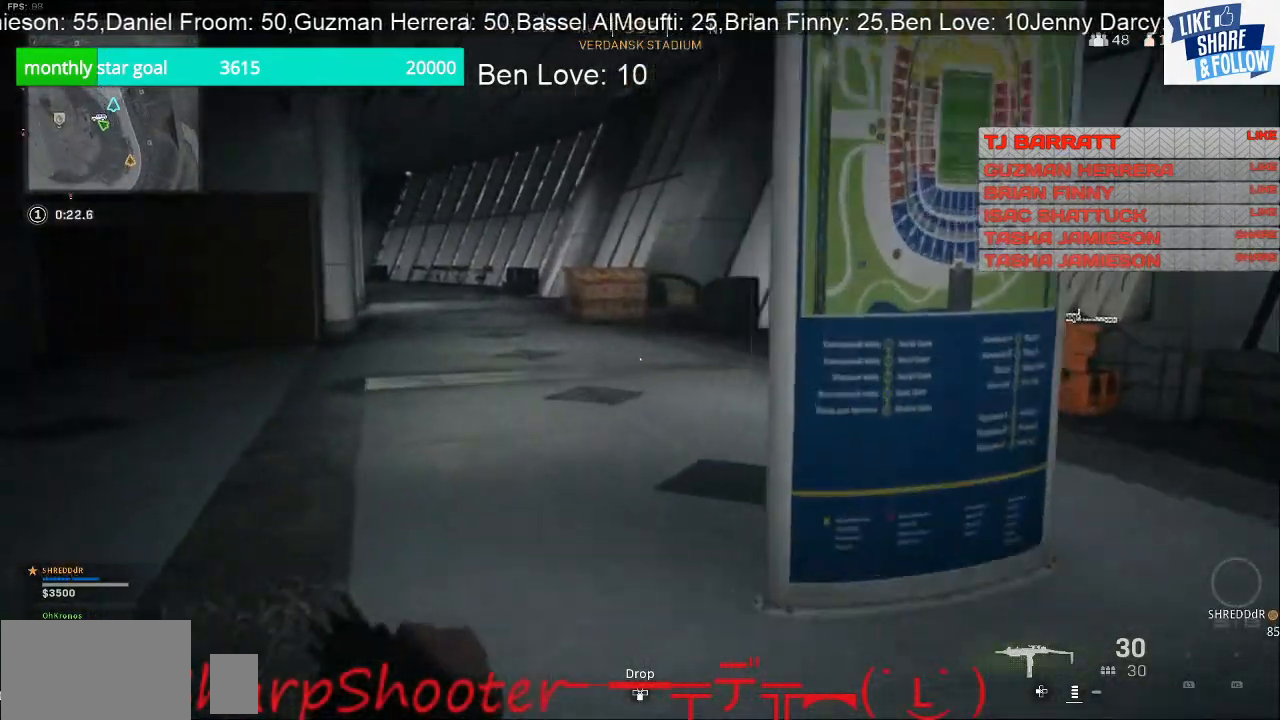
{"buttons": [], "left_stick": "up", "right_stick": "center", "events": [[200, "right_stick", "right"], [467, "right_stick", "center"]]}
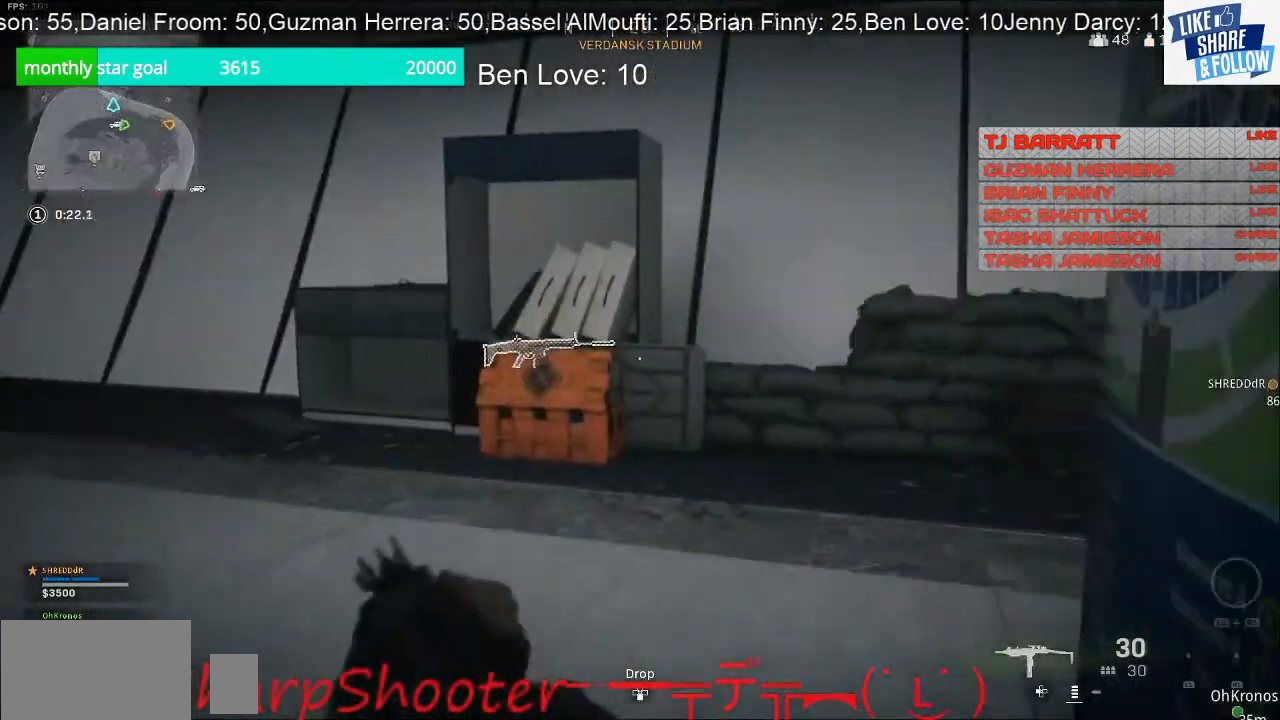
{"buttons": [], "left_stick": "up-left", "right_stick": "center", "events": [[67, "TRIANGLE", "down"], [200, "TRIANGLE", "up"], [467, "left_stick", "up-left"]]}
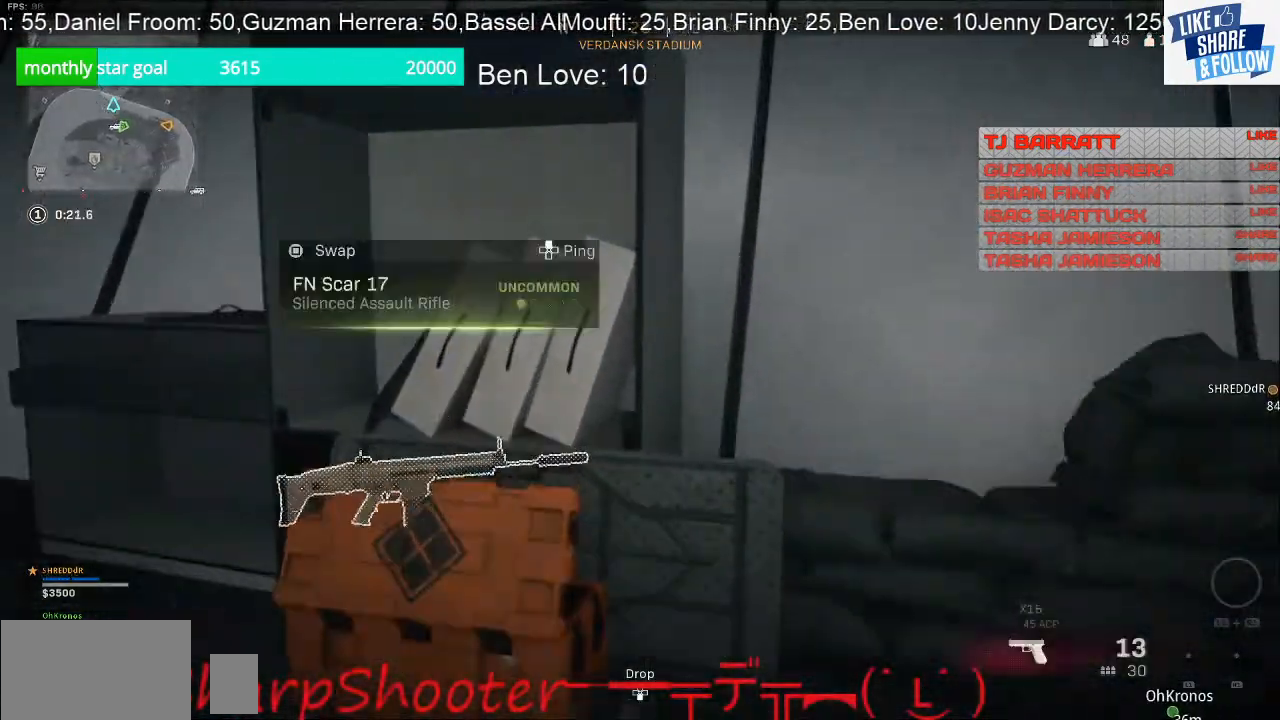
{"buttons": ["SQUARE"], "left_stick": "up", "right_stick": "center", "events": [[33, "left_stick", "left"], [100, "left_stick", "down-left"], [233, "SQUARE", "down"], [267, "left_stick", "center"], [400, "left_stick", "up"]]}
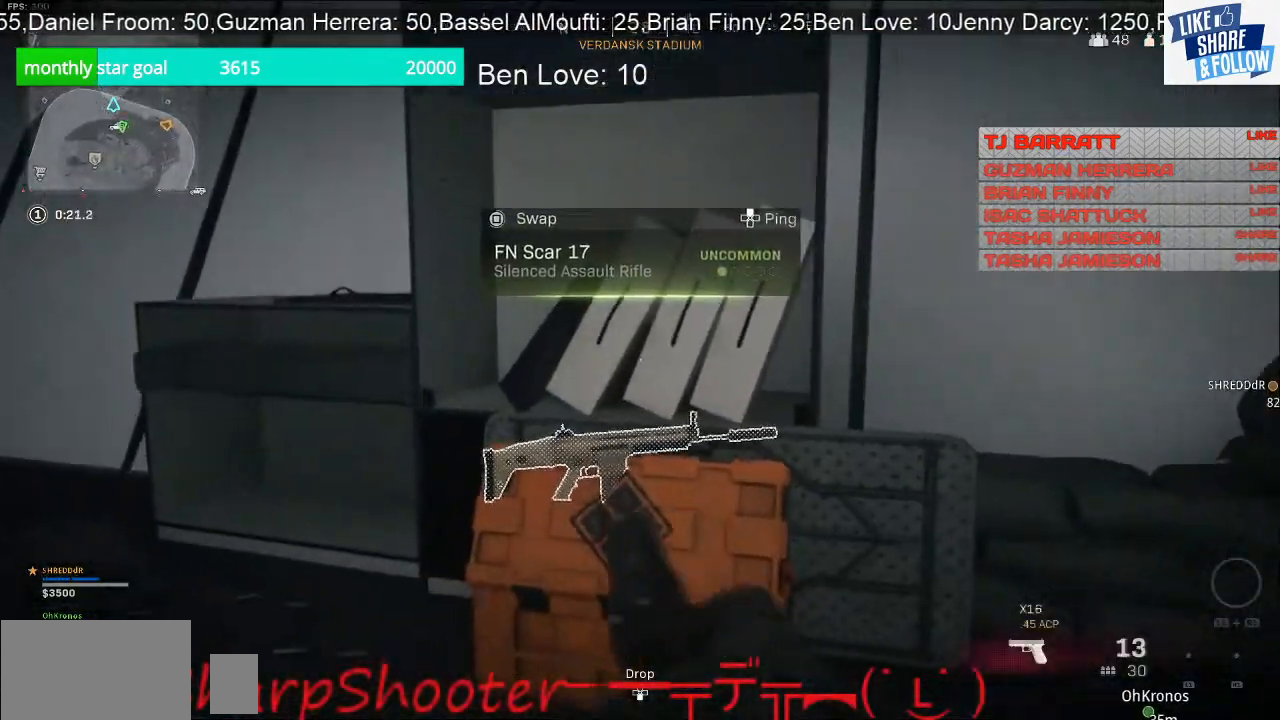
{"buttons": [], "left_stick": "up-left", "right_stick": "left", "events": [[33, "left_stick", "center"], [100, "left_stick", "down"], [233, "SQUARE", "up"], [233, "left_stick", "down-left"], [233, "right_stick", "left"], [400, "left_stick", "up-left"]]}
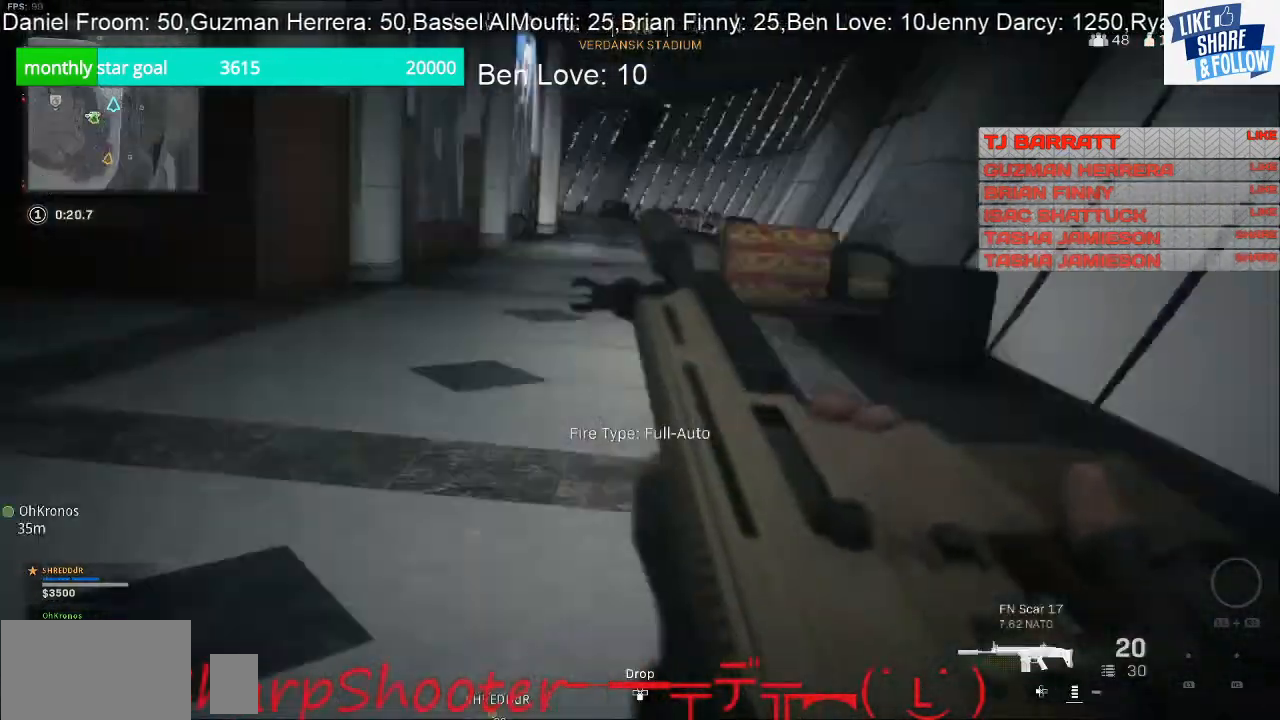
{"buttons": [], "left_stick": "up", "right_stick": "right", "events": [[33, "right_stick", "center"], [167, "left_stick", "up"], [400, "right_stick", "right"]]}
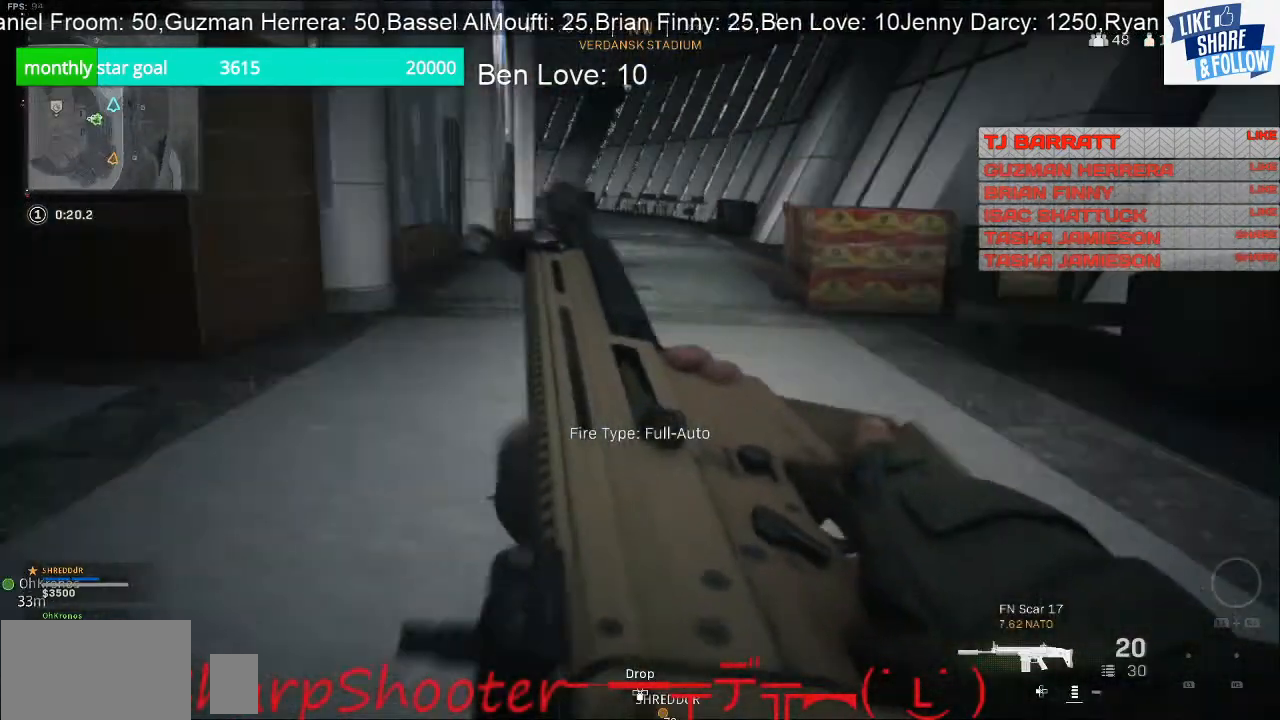
{"buttons": [], "left_stick": "up", "right_stick": "center", "events": [[100, "right_stick", "center"]]}
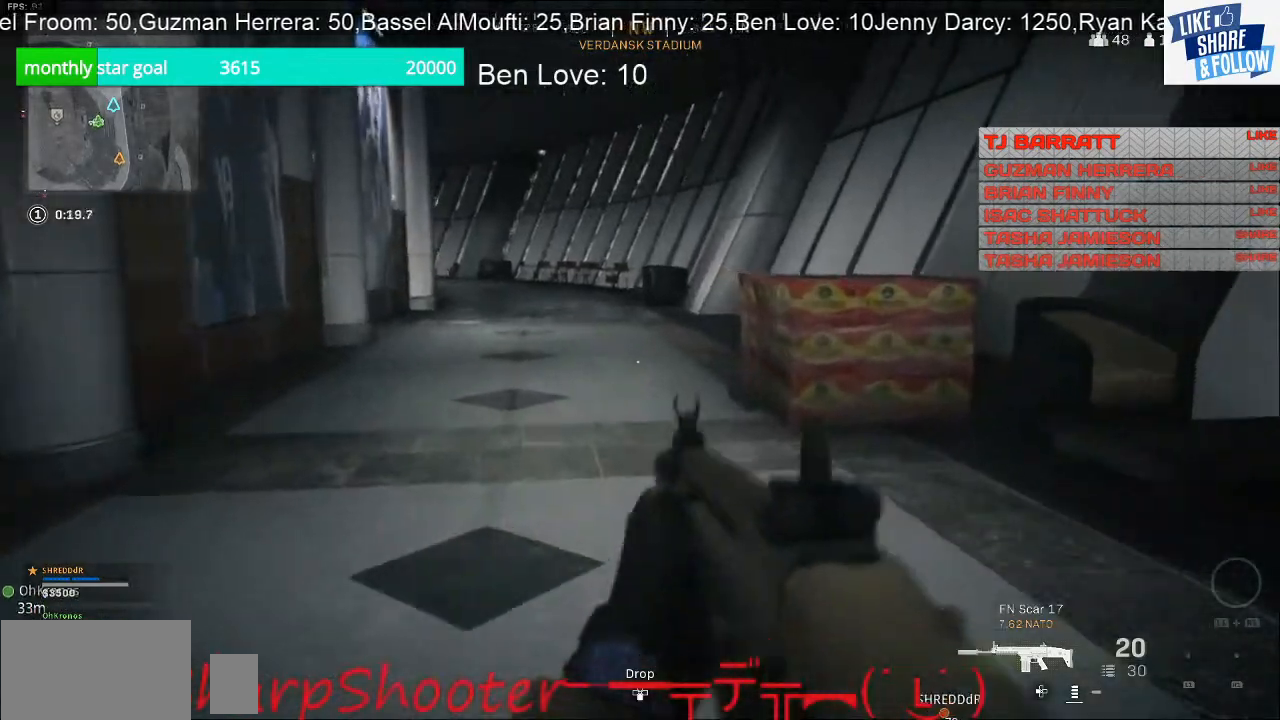
{"buttons": [], "left_stick": "up", "right_stick": "center", "events": [[233, "TRIANGLE", "down"], [400, "TRIANGLE", "up"]]}
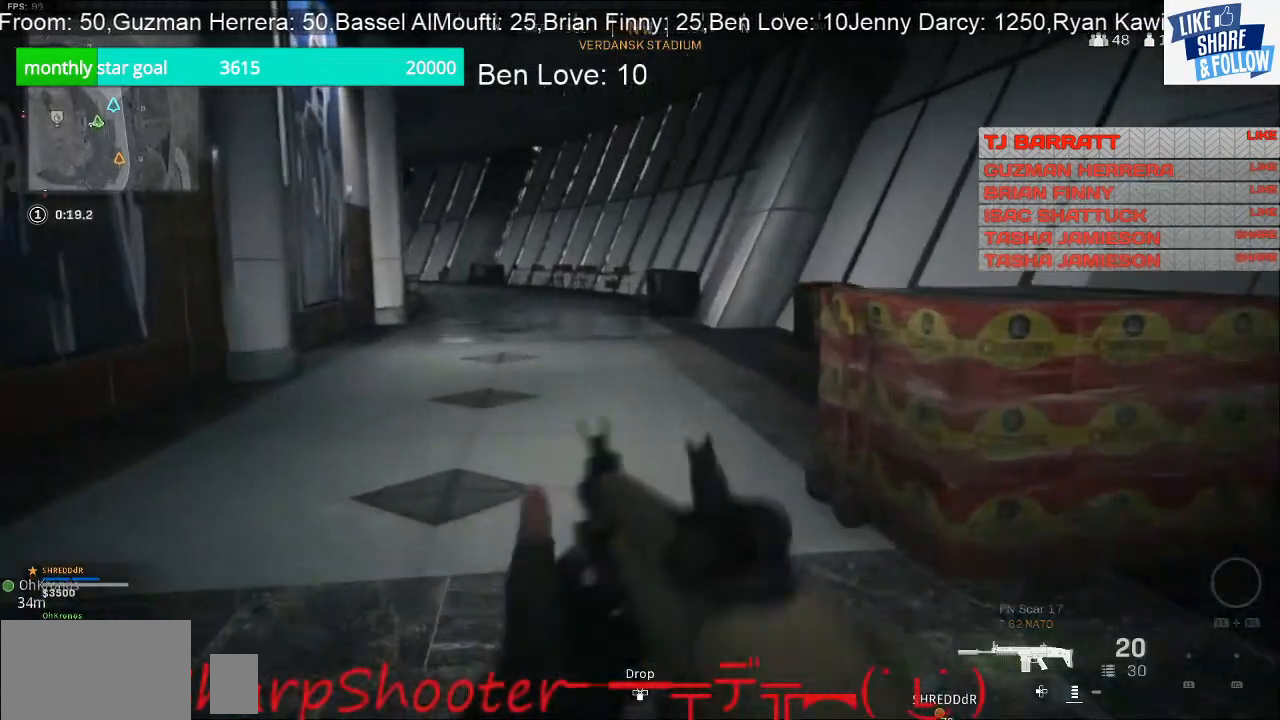
{"buttons": [], "left_stick": "up", "right_stick": "center", "events": []}
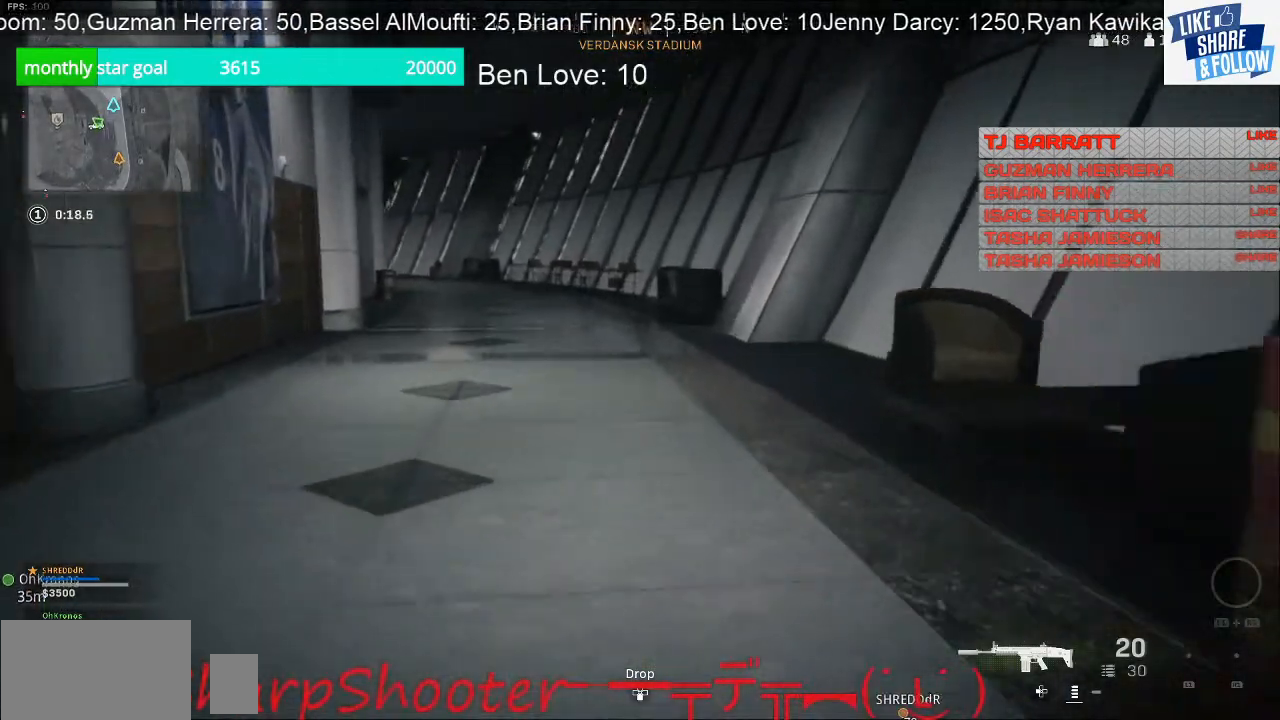
{"buttons": [], "left_stick": "up", "right_stick": "center", "events": []}
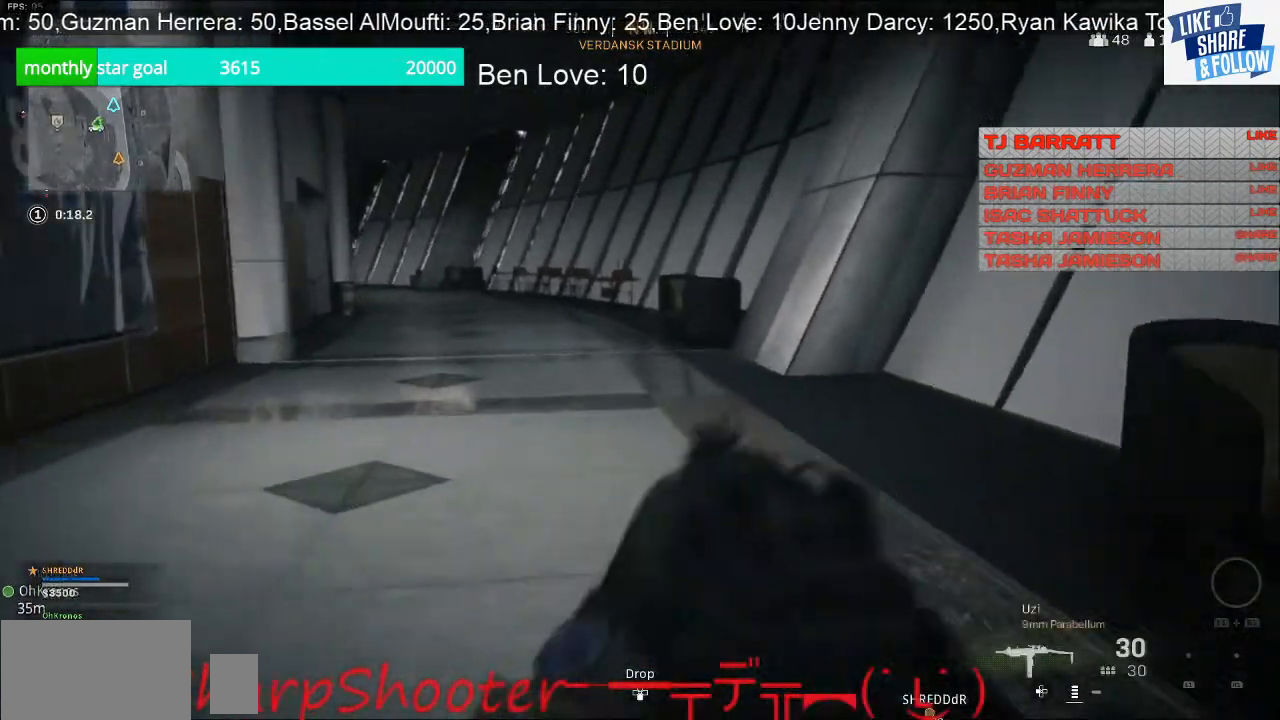
{"buttons": [], "left_stick": "up", "right_stick": "center", "events": []}
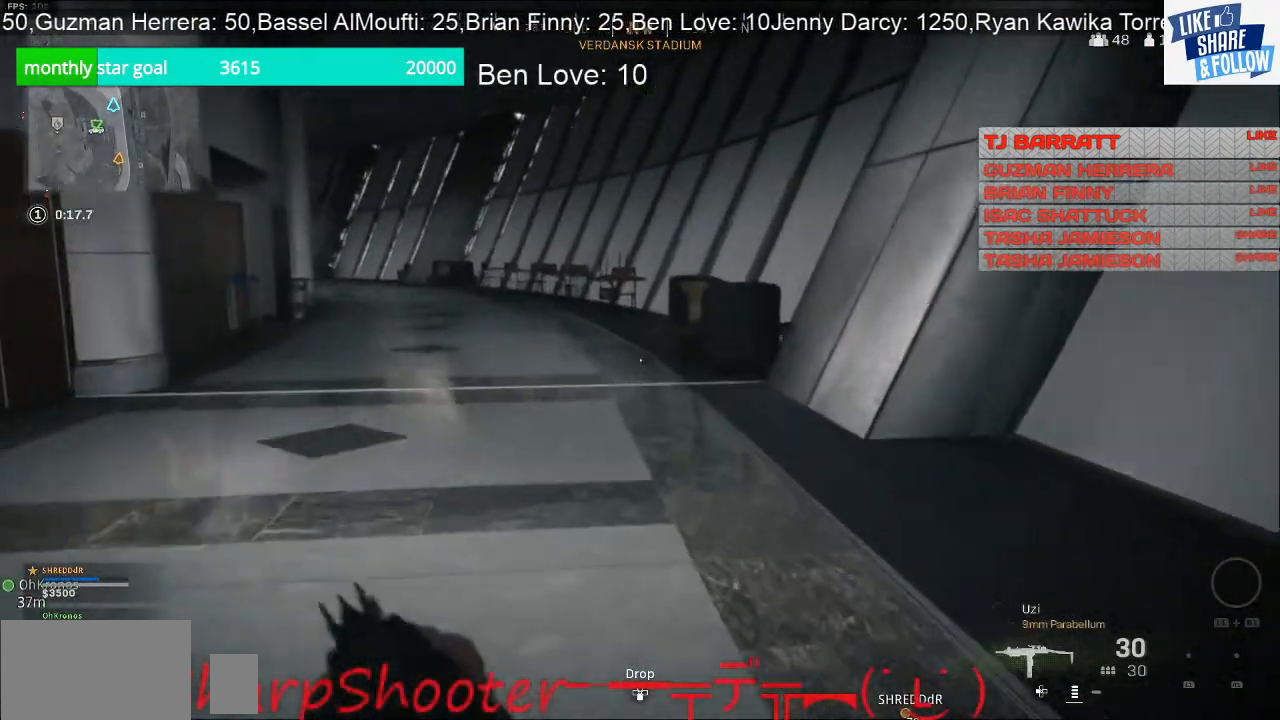
{"buttons": [], "left_stick": "up", "right_stick": "left", "events": [[367, "right_stick", "left"]]}
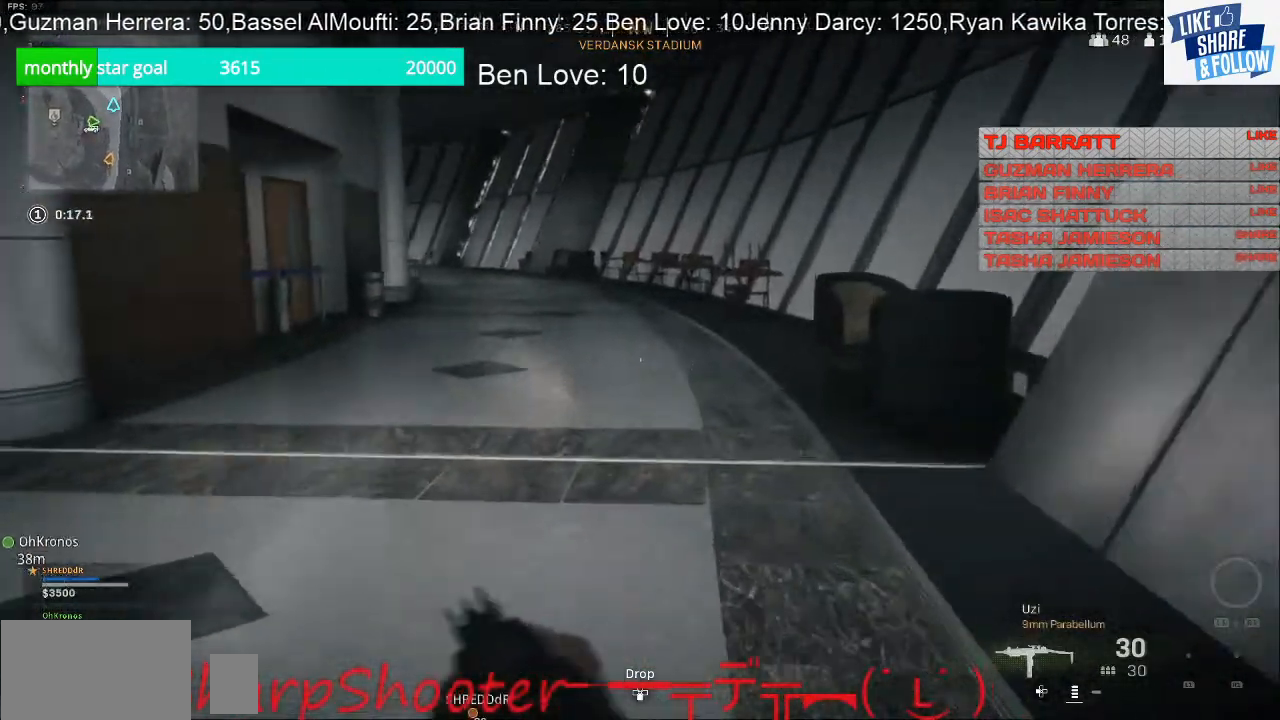
{"buttons": [], "left_stick": "up", "right_stick": "center", "events": [[133, "right_stick", "center"]]}
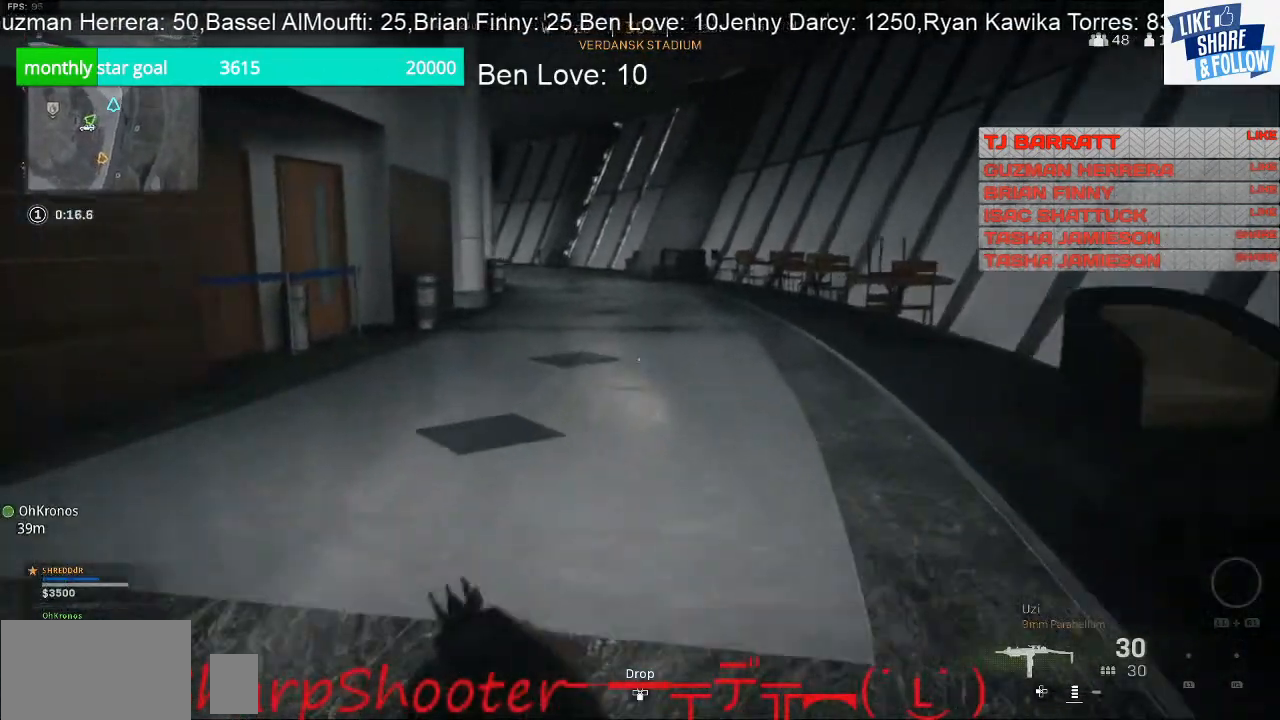
{"buttons": [], "left_stick": "up", "right_stick": "center", "events": []}
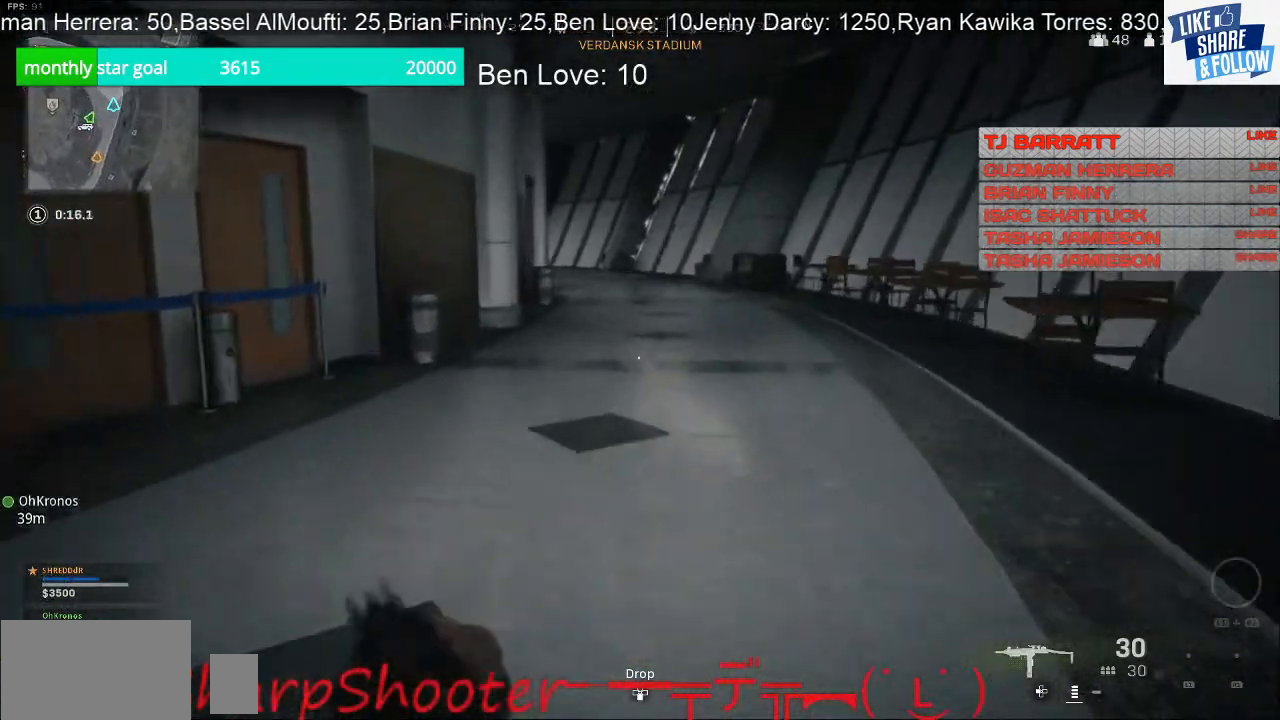
{"buttons": [], "left_stick": "right", "right_stick": "center", "events": [[300, "right_stick", "left"], [400, "left_stick", "right"], [500, "right_stick", "center"]]}
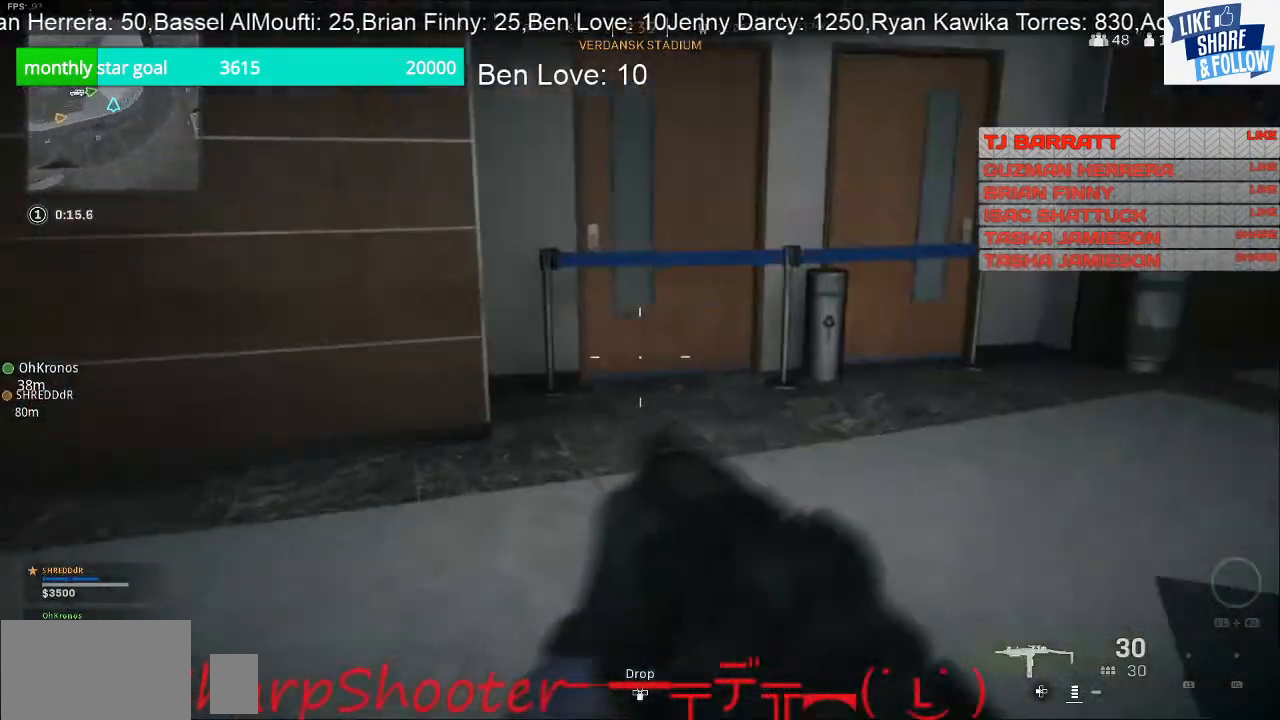
{"buttons": [], "left_stick": "up", "right_stick": "center", "events": [[133, "right_stick", "right"], [233, "left_stick", "up-right"], [400, "right_stick", "up-right"], [500, "left_stick", "up"], [500, "right_stick", "center"]]}
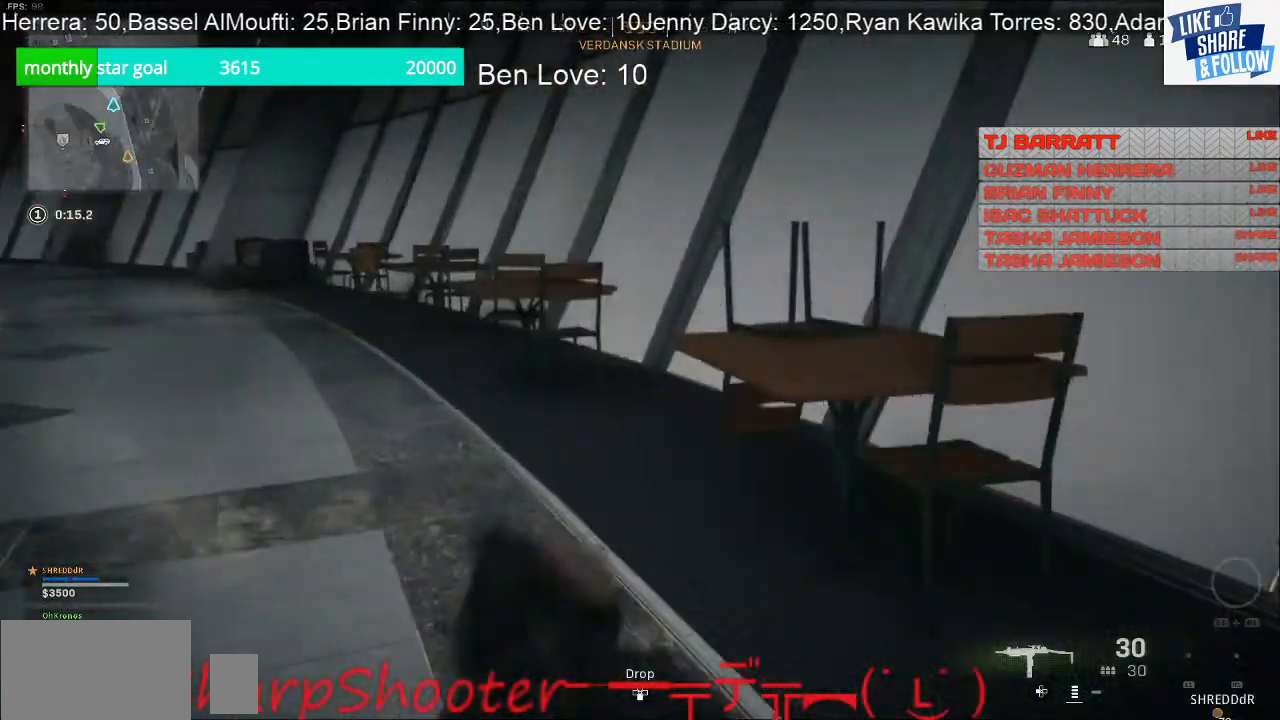
{"buttons": [], "left_stick": "up", "right_stick": "left", "events": [[167, "right_stick", "left"]]}
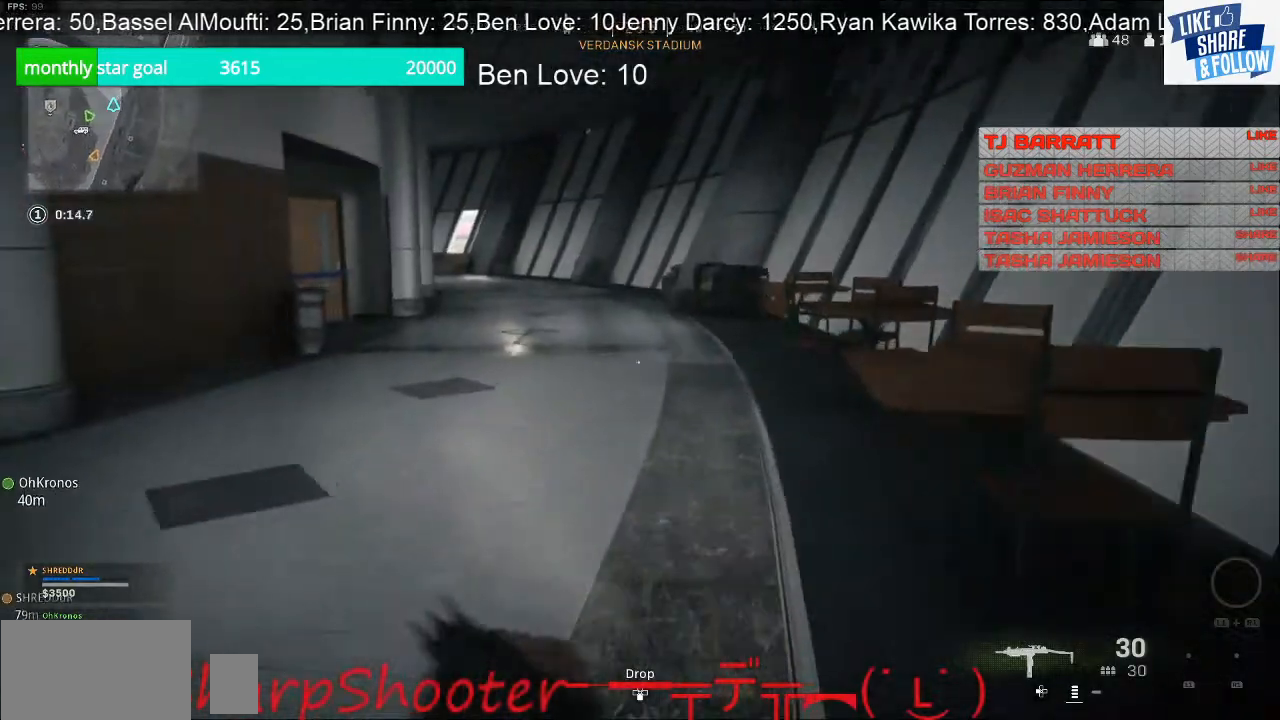
{"buttons": [], "left_stick": "up", "right_stick": "center", "events": [[67, "right_stick", "center"]]}
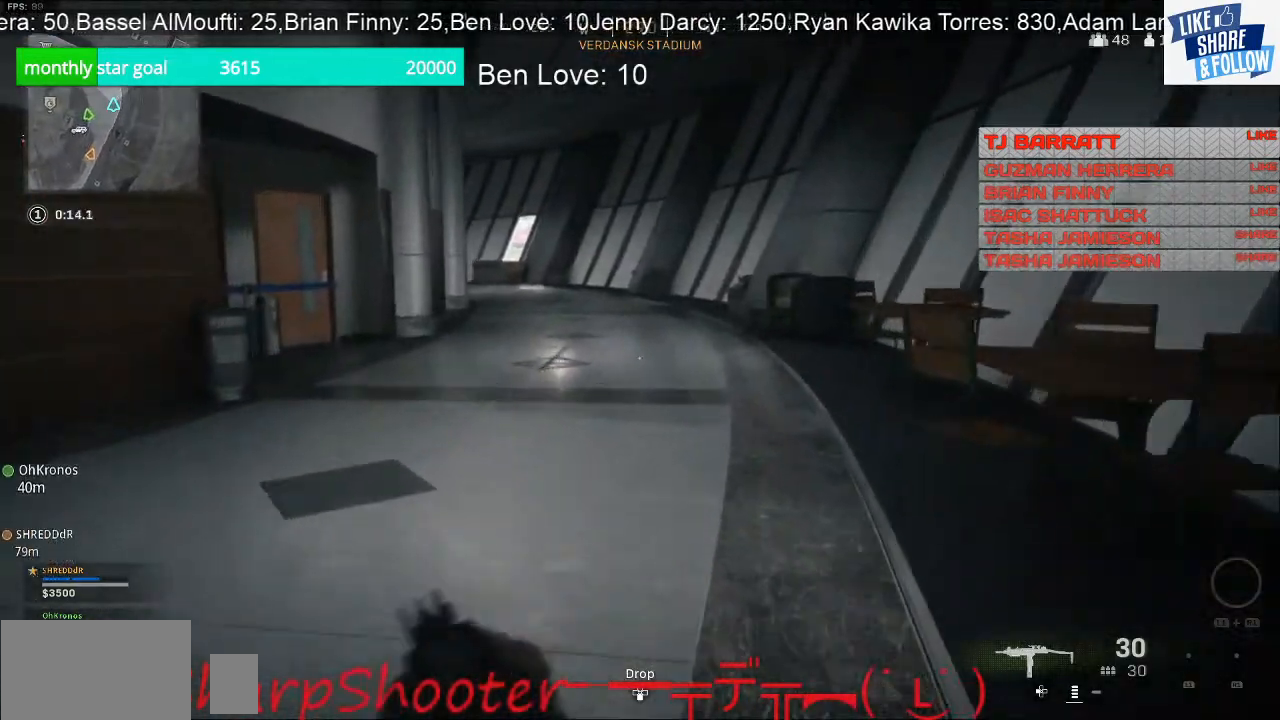
{"buttons": [], "left_stick": "up", "right_stick": "center", "events": []}
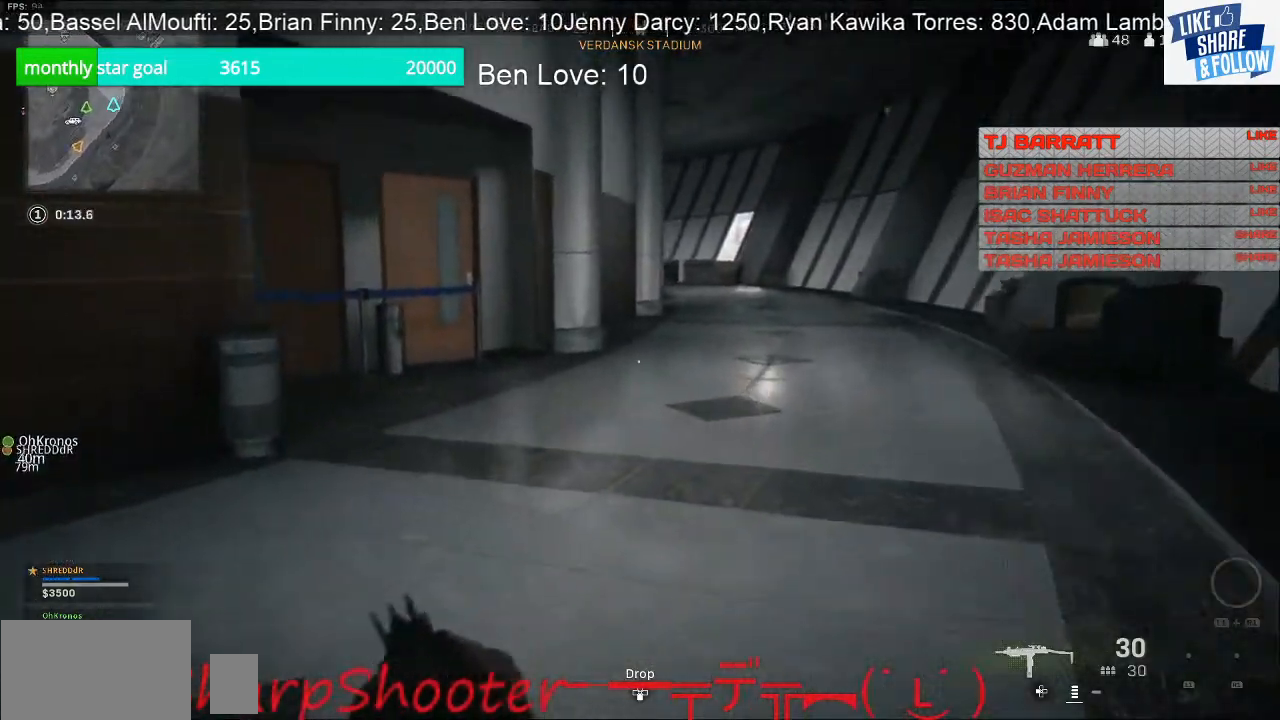
{"buttons": [], "left_stick": "up", "right_stick": "left", "events": [[200, "right_stick", "left"]]}
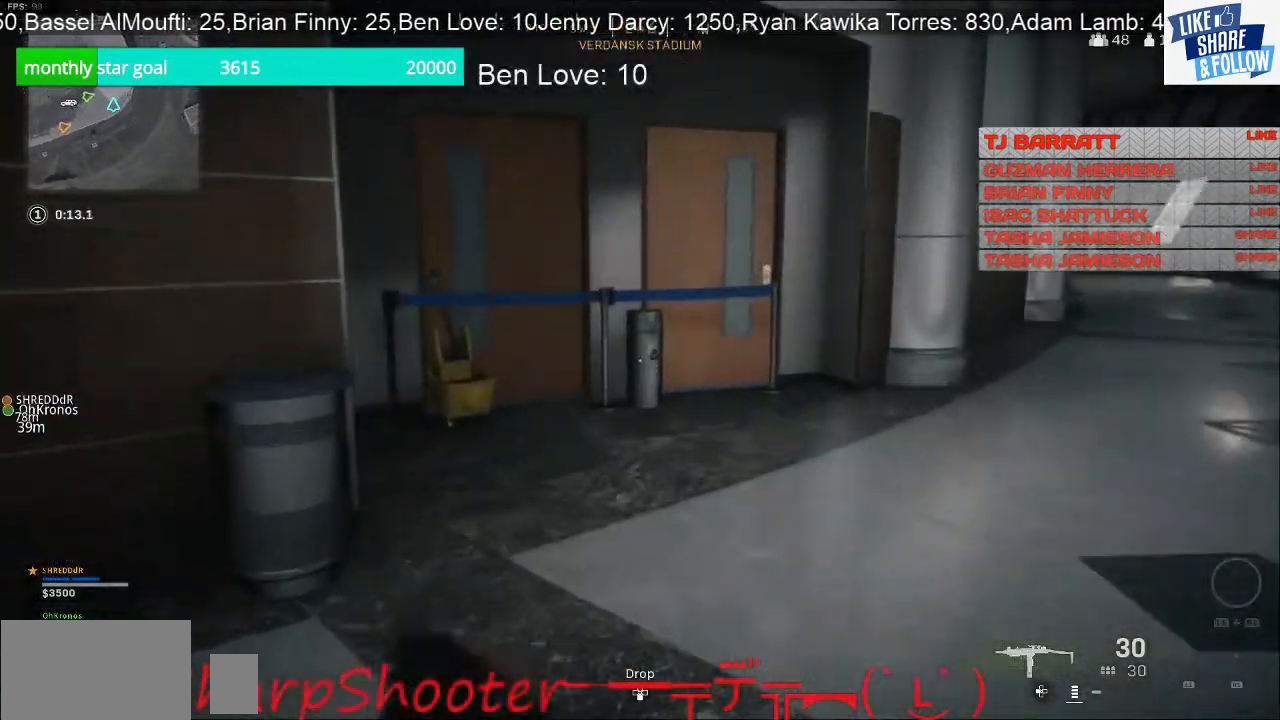
{"buttons": [], "left_stick": "up", "right_stick": "center", "events": [[200, "right_stick", "center"]]}
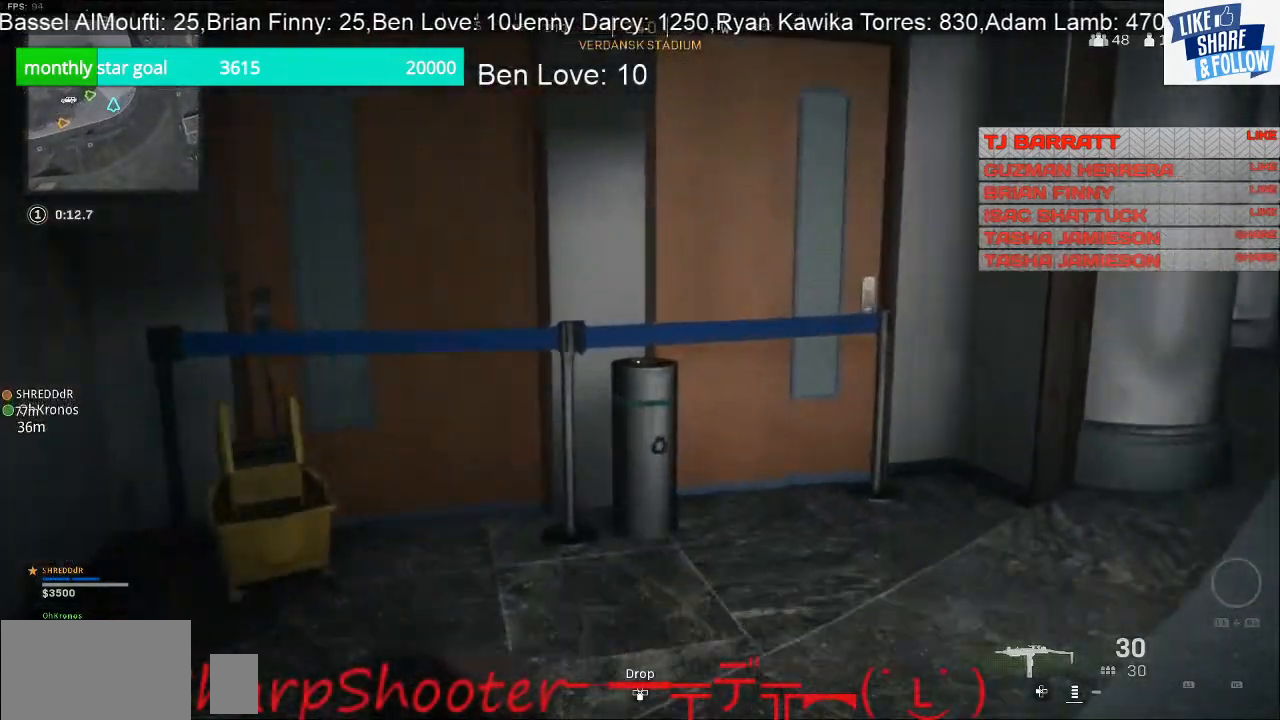
{"buttons": [], "left_stick": "up", "right_stick": "right", "events": [[67, "right_stick", "down-left"], [100, "left_stick", "up-left"], [200, "left_stick", "left"], [333, "right_stick", "center"], [367, "left_stick", "up"], [400, "right_stick", "right"]]}
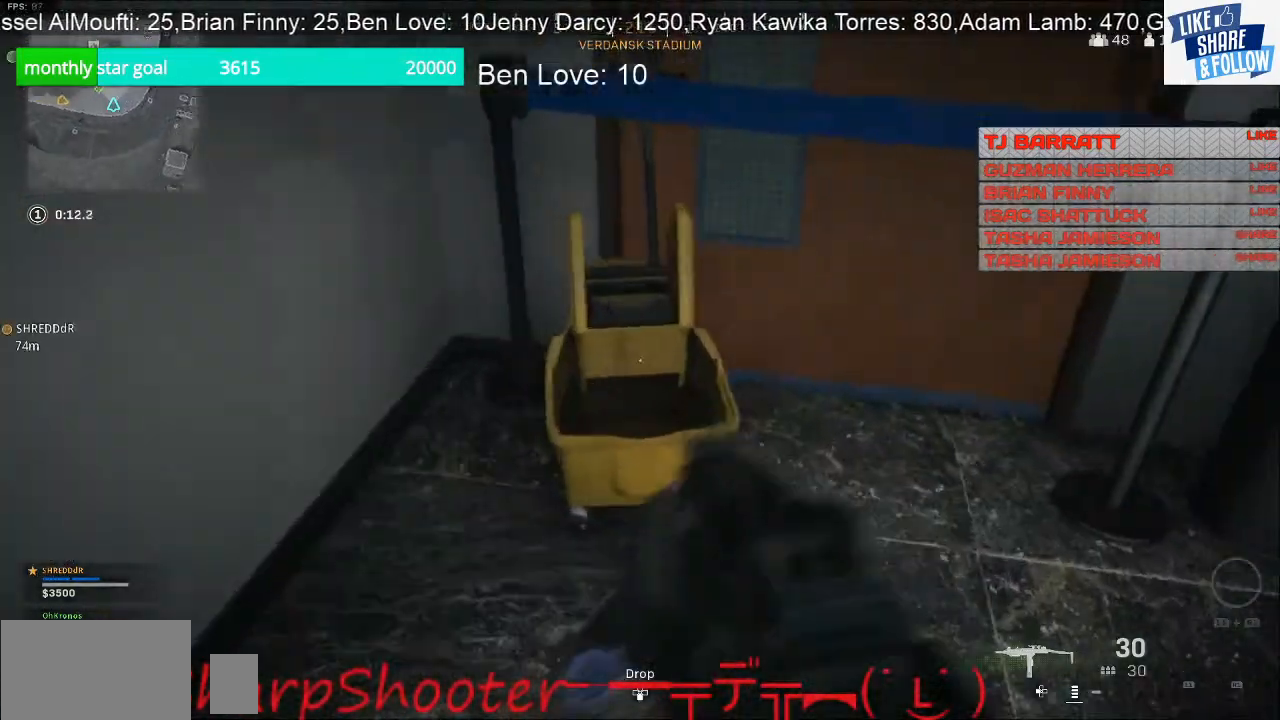
{"buttons": [], "left_stick": "up-right", "right_stick": "up", "events": [[67, "left_stick", "right"], [133, "left_stick", "down-right"], [167, "right_stick", "up-right"], [333, "left_stick", "up-right"], [433, "right_stick", "up"]]}
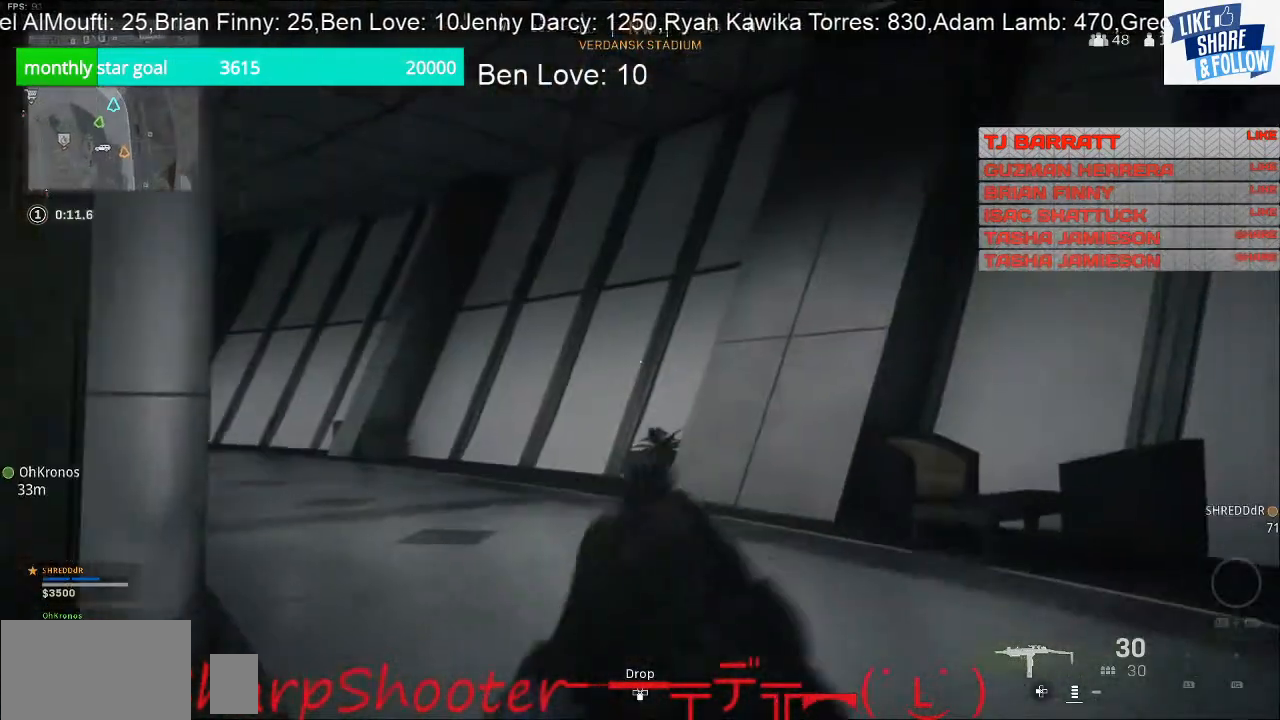
{"buttons": [], "left_stick": "up", "right_stick": "center", "events": [[33, "right_stick", "center"], [67, "left_stick", "up"], [400, "TOUCHPAD", "down"], [500, "TOUCHPAD", "up"]]}
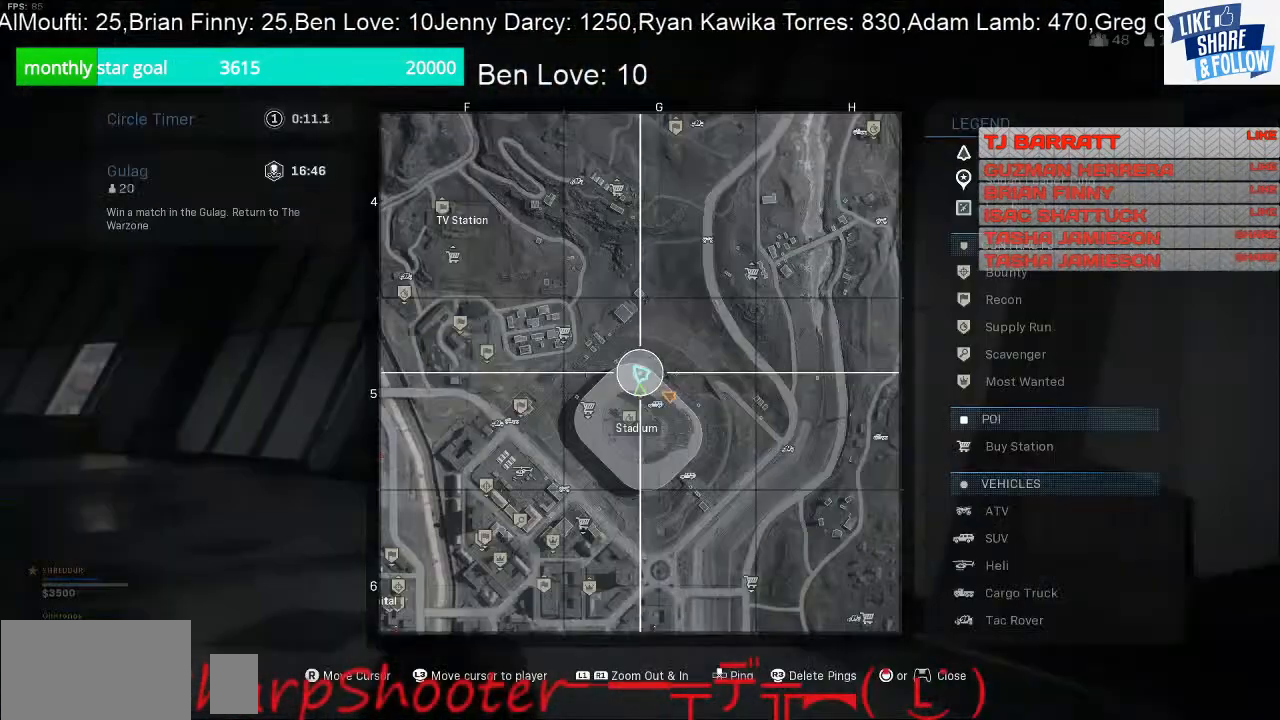
{"buttons": ["R1"], "left_stick": "up-left", "right_stick": "center", "events": [[67, "left_stick", "up-left"], [300, "R1", "down"]]}
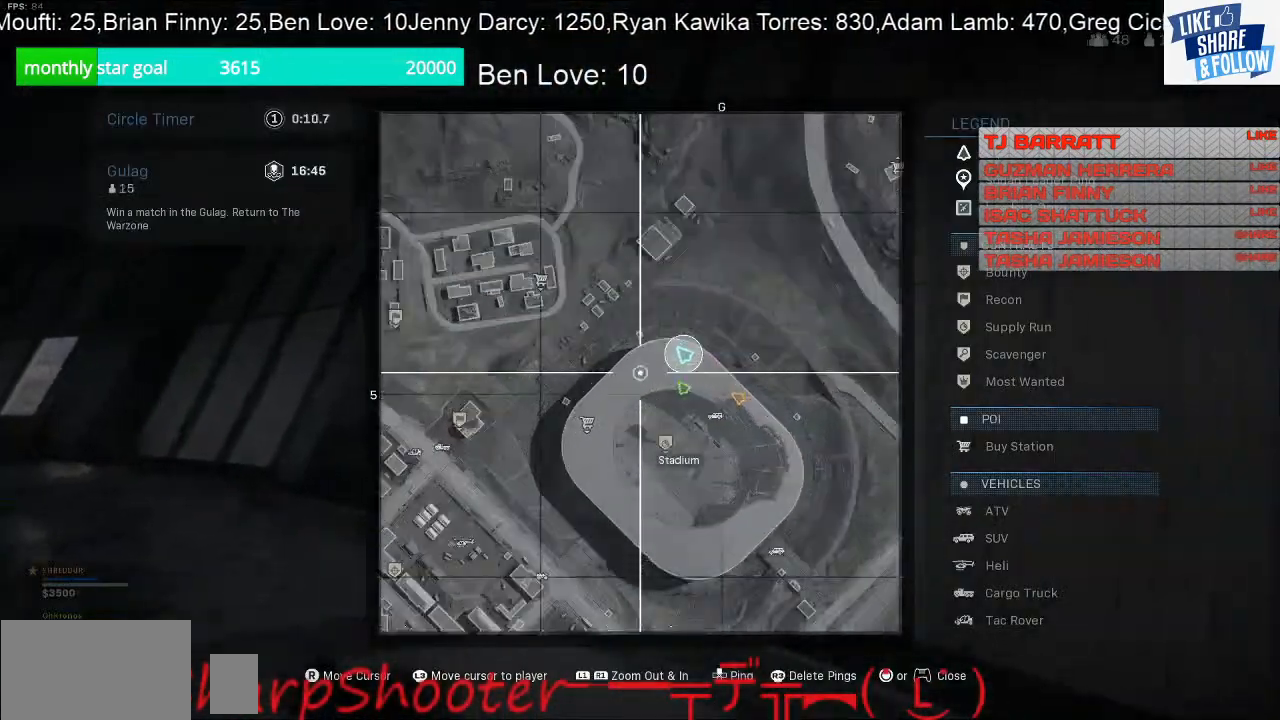
{"buttons": [], "left_stick": "up-left", "right_stick": "center", "events": [[133, "R1", "up"]]}